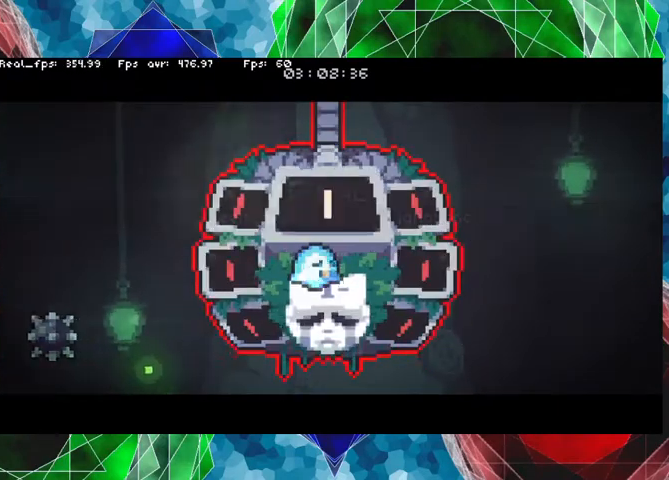
Gameplay with a controller (Nintendo layout); each line is a JSON object with the inputs held at the frame after it. "events" lists button and stick changes between this image and that frame as [ms after this image, input, new state], when the widget could be followed in between. Not read: L3 R3.
{"buttons": ["Y"], "left_stick": "center", "right_stick": "center", "events": [[300, "Y", "down"]]}
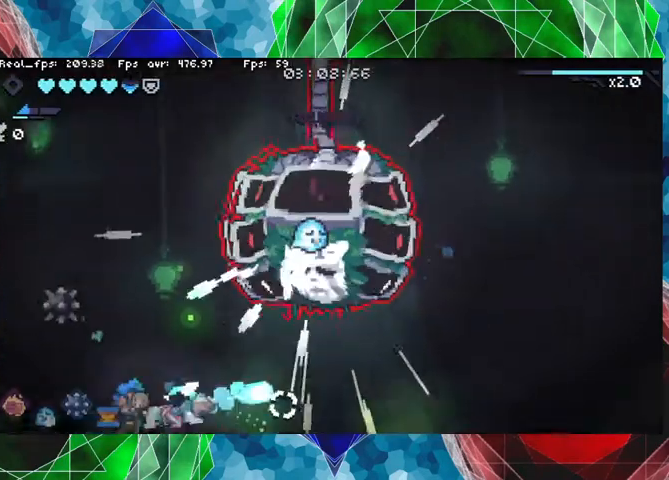
{"buttons": ["Y"], "left_stick": "center", "right_stick": "center", "events": []}
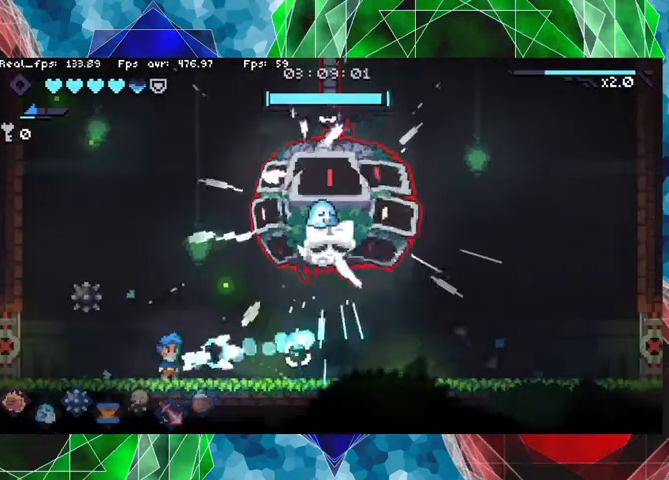
{"buttons": ["Y"], "left_stick": "center", "right_stick": "up-right", "events": [[133, "right_stick", "up-right"]]}
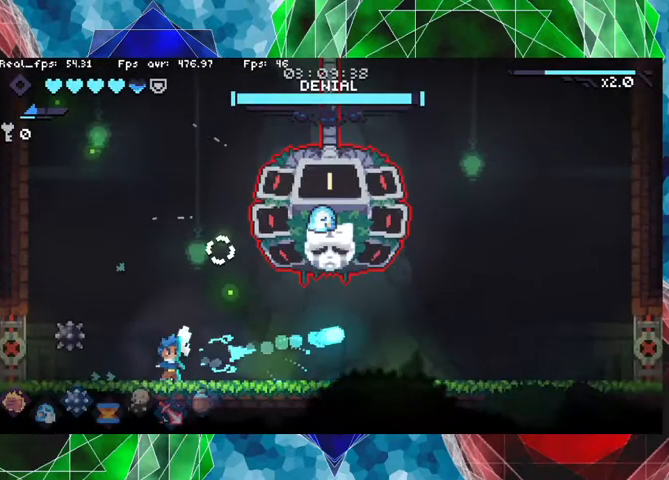
{"buttons": ["Y"], "left_stick": "center", "right_stick": "up-right", "events": []}
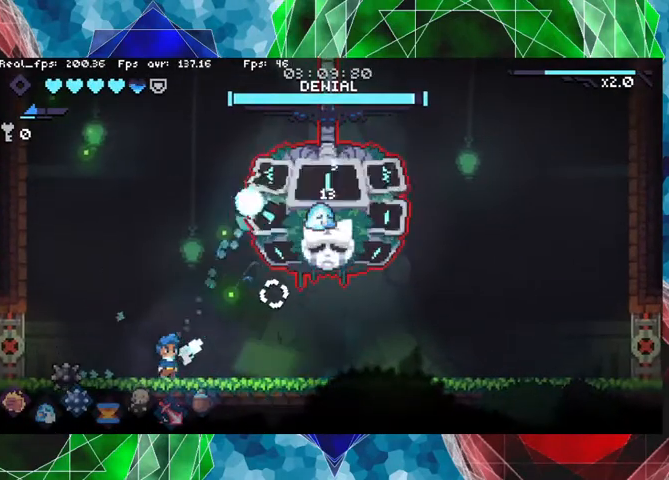
{"buttons": ["Y"], "left_stick": "center", "right_stick": "up-right", "events": []}
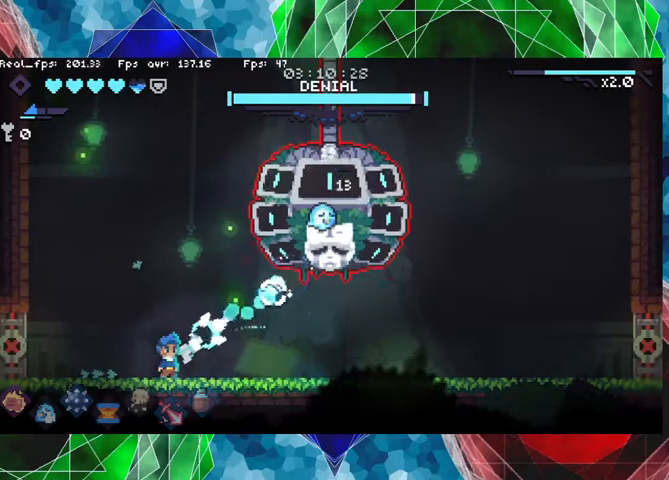
{"buttons": ["Y"], "left_stick": "center", "right_stick": "up-right", "events": []}
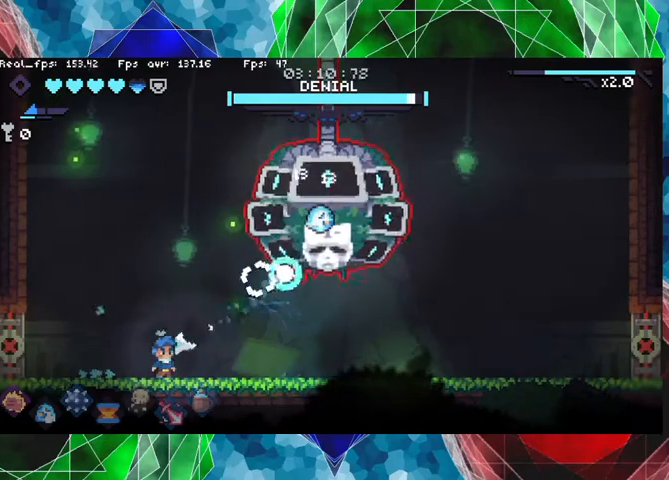
{"buttons": ["Y"], "left_stick": "center", "right_stick": "up-right", "events": []}
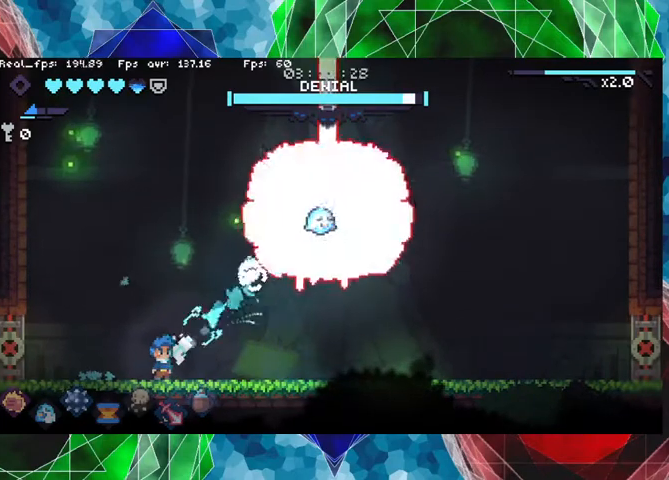
{"buttons": ["Y"], "left_stick": "center", "right_stick": "up-right", "events": []}
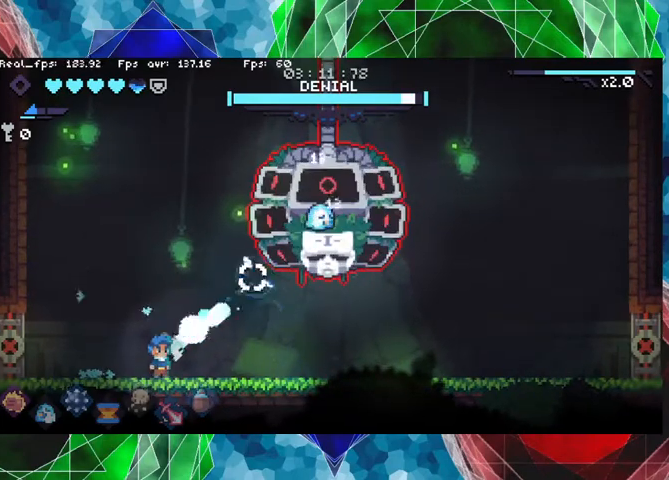
{"buttons": ["Y"], "left_stick": "center", "right_stick": "up-right", "events": []}
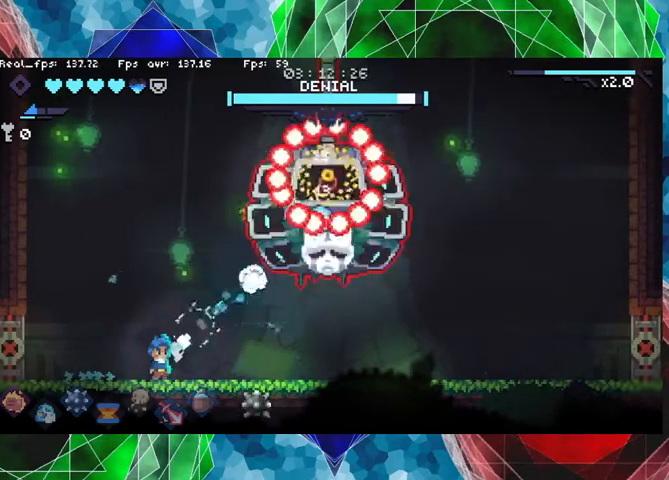
{"buttons": [], "left_stick": "left", "right_stick": "center", "events": [[300, "left_stick", "left"], [367, "right_stick", "center"], [433, "Y", "up"]]}
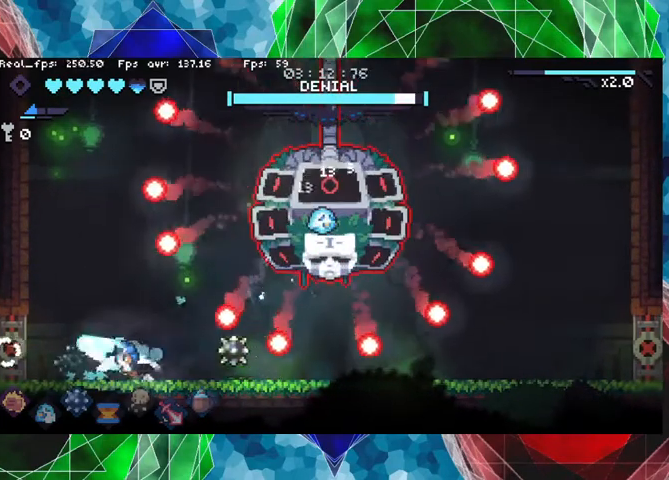
{"buttons": ["Y"], "left_stick": "center", "right_stick": "up-right", "events": [[100, "left_stick", "center"], [300, "left_stick", "right"], [400, "Y", "down"], [400, "left_stick", "center"], [400, "right_stick", "up-right"]]}
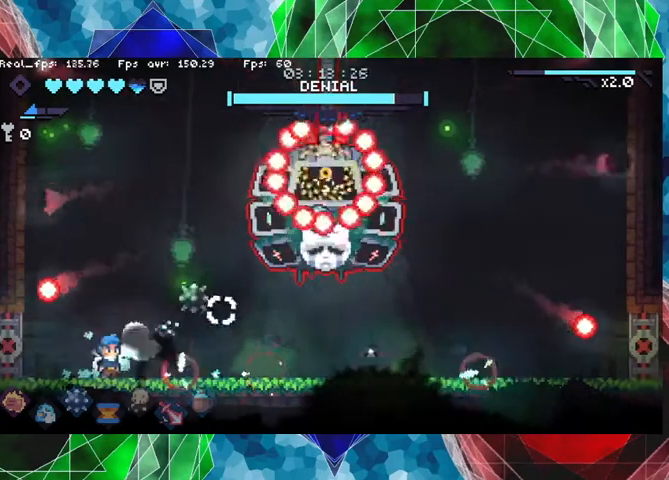
{"buttons": ["Y"], "left_stick": "center", "right_stick": "up-right", "events": []}
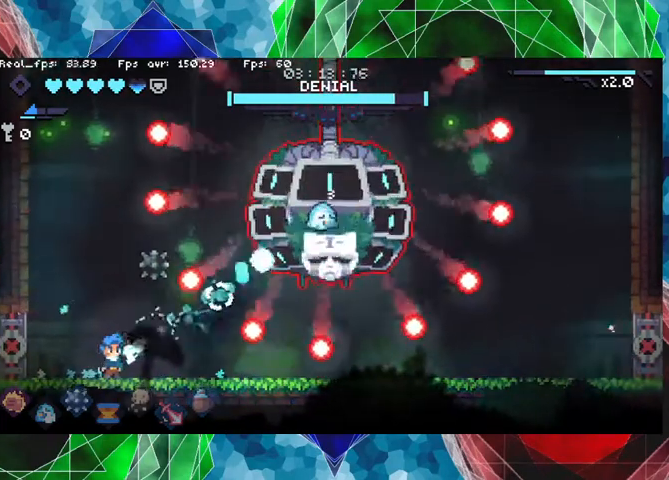
{"buttons": ["Y"], "left_stick": "up", "right_stick": "center", "events": [[33, "right_stick", "right"], [133, "left_stick", "right"], [200, "Y", "up"], [200, "right_stick", "center"], [467, "left_stick", "up"], [500, "Y", "down"]]}
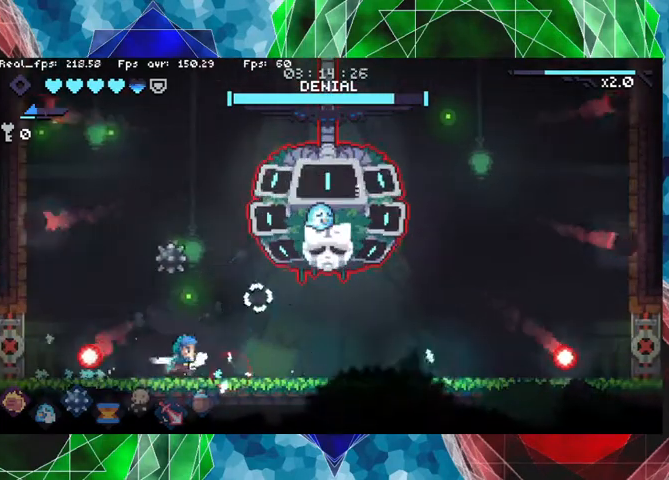
{"buttons": ["Y"], "left_stick": "center", "right_stick": "up-right", "events": [[67, "left_stick", "center"], [67, "right_stick", "up-right"]]}
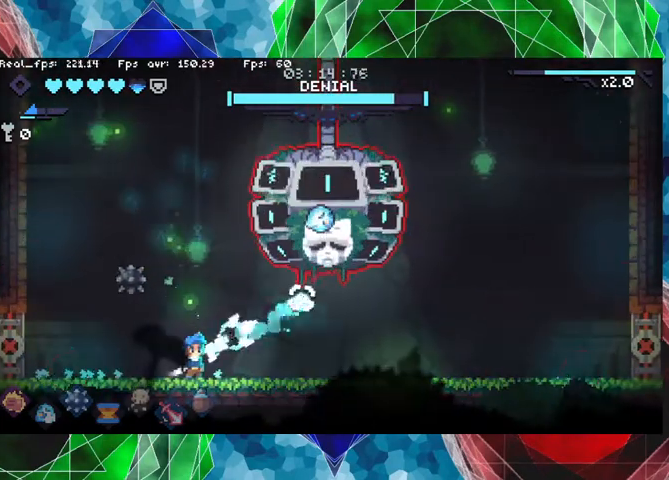
{"buttons": ["Y"], "left_stick": "center", "right_stick": "up-right", "events": []}
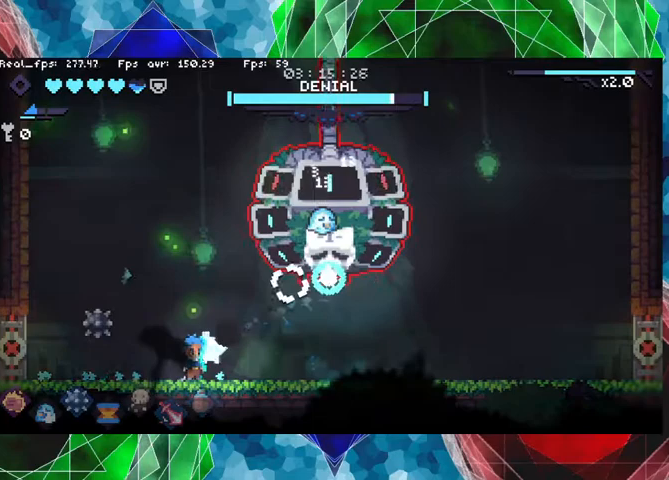
{"buttons": ["Y"], "left_stick": "center", "right_stick": "up-right", "events": []}
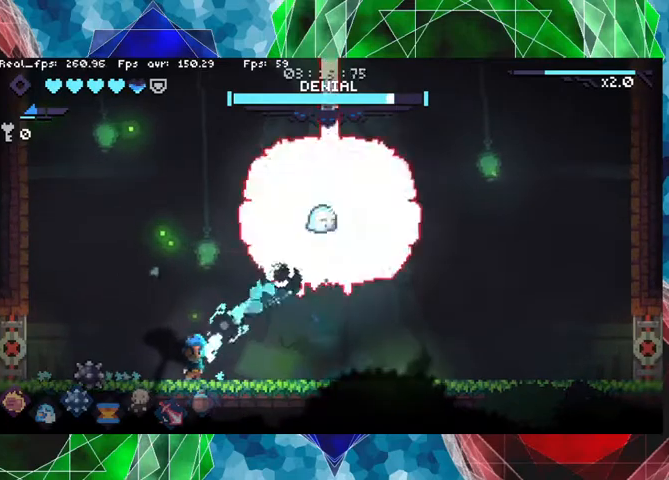
{"buttons": ["Y"], "left_stick": "center", "right_stick": "up-right", "events": []}
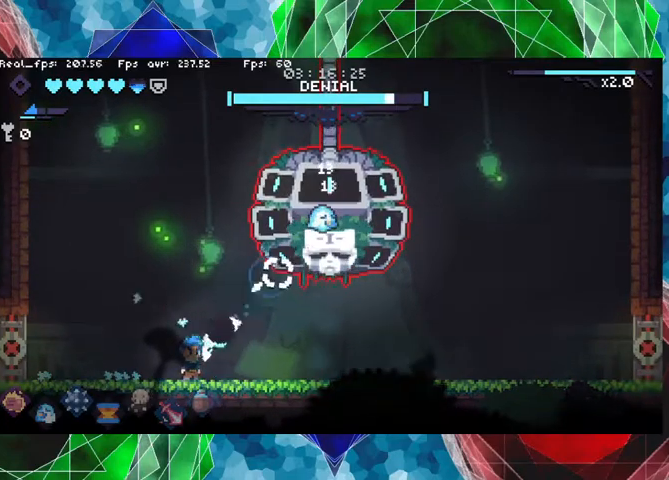
{"buttons": ["Y"], "left_stick": "center", "right_stick": "up-right", "events": []}
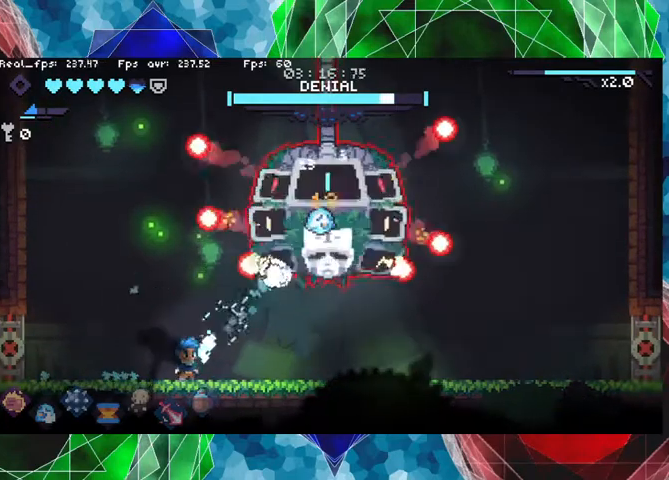
{"buttons": [], "left_stick": "right", "right_stick": "center", "events": [[267, "left_stick", "left"], [333, "right_stick", "center"], [433, "Y", "up"], [433, "left_stick", "right"]]}
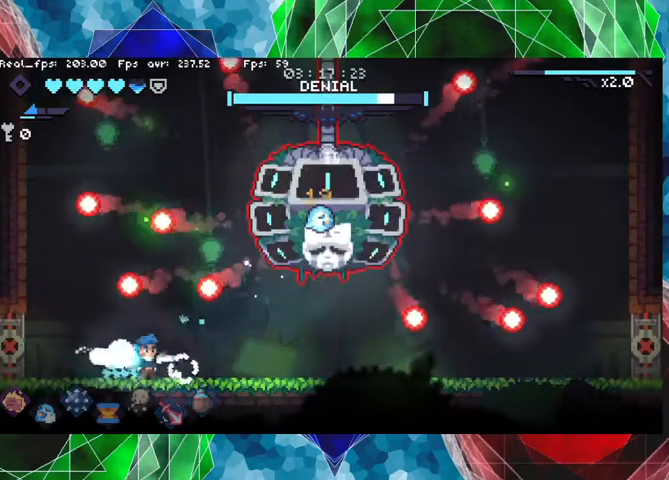
{"buttons": [], "left_stick": "center", "right_stick": "center", "events": [[67, "left_stick", "center"], [133, "left_stick", "left"], [300, "left_stick", "right"], [467, "left_stick", "center"]]}
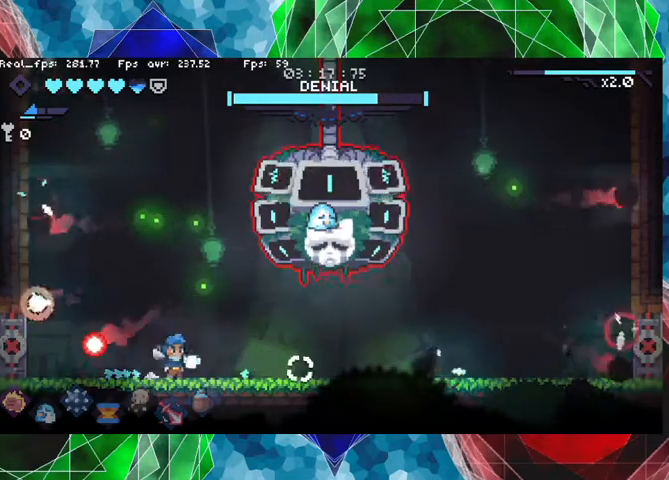
{"buttons": ["Y"], "left_stick": "center", "right_stick": "up-right", "events": [[167, "Y", "down"], [200, "right_stick", "up-right"]]}
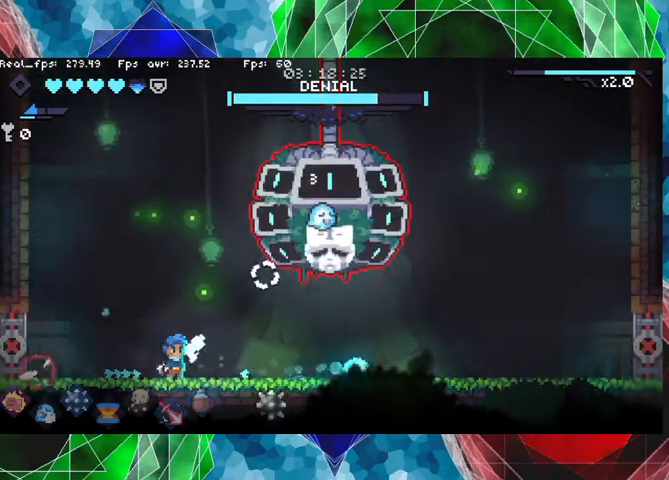
{"buttons": ["Y"], "left_stick": "center", "right_stick": "up-right", "events": []}
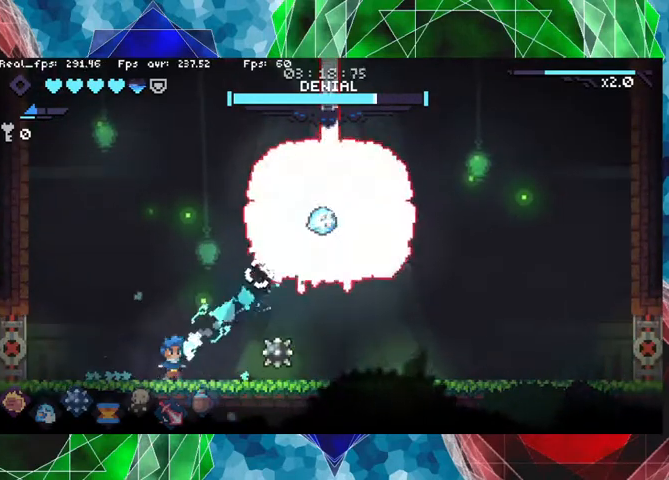
{"buttons": ["Y"], "left_stick": "center", "right_stick": "up-right", "events": []}
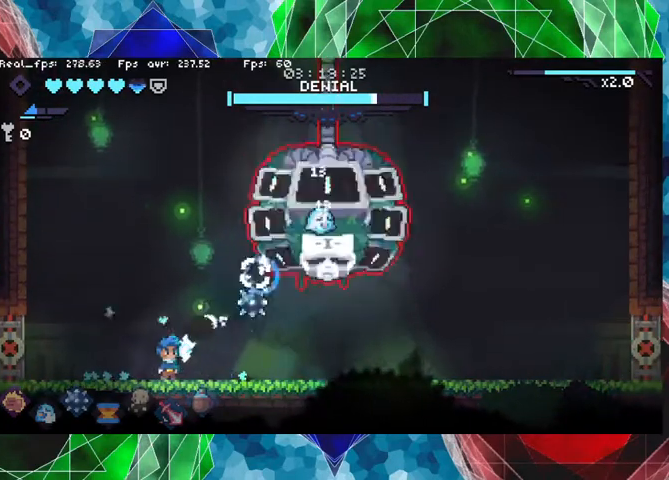
{"buttons": ["Y"], "left_stick": "center", "right_stick": "up-right", "events": []}
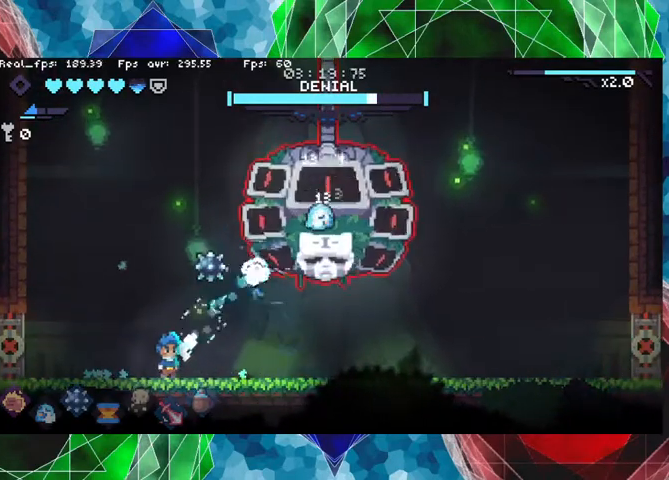
{"buttons": ["Y"], "left_stick": "center", "right_stick": "up-right", "events": []}
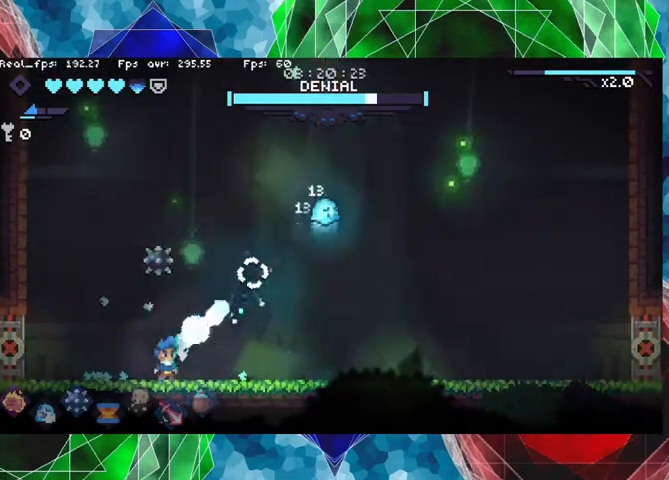
{"buttons": [], "left_stick": "left", "right_stick": "center", "events": [[300, "Y", "up"], [300, "right_stick", "center"], [467, "left_stick", "left"]]}
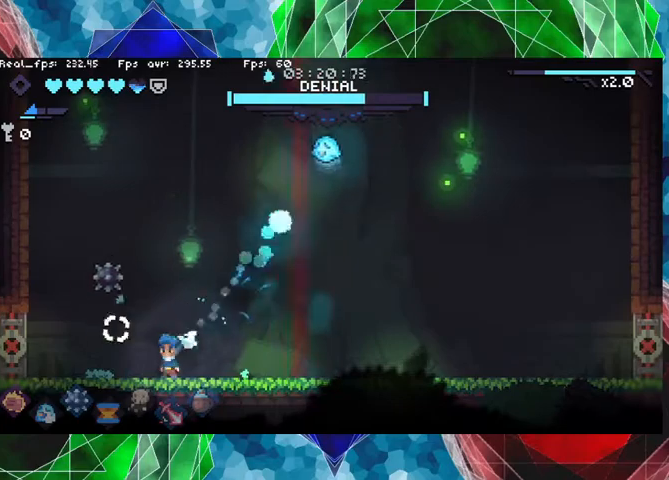
{"buttons": [], "left_stick": "right", "right_stick": "center", "events": [[267, "left_stick", "center"], [333, "left_stick", "right"]]}
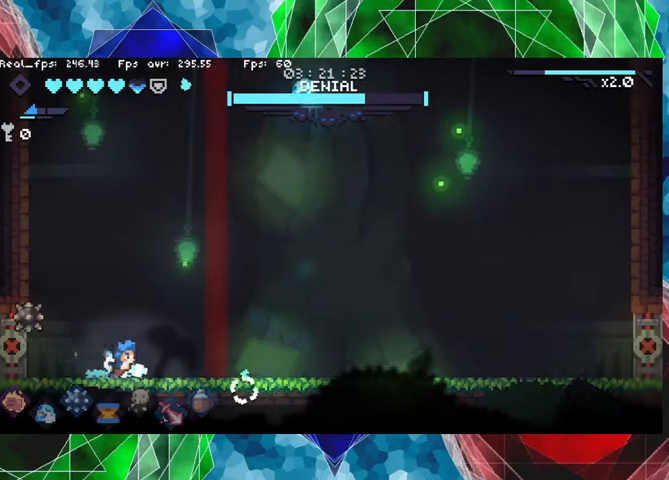
{"buttons": [], "left_stick": "right", "right_stick": "center", "events": [[133, "A", "down"], [300, "A", "up"]]}
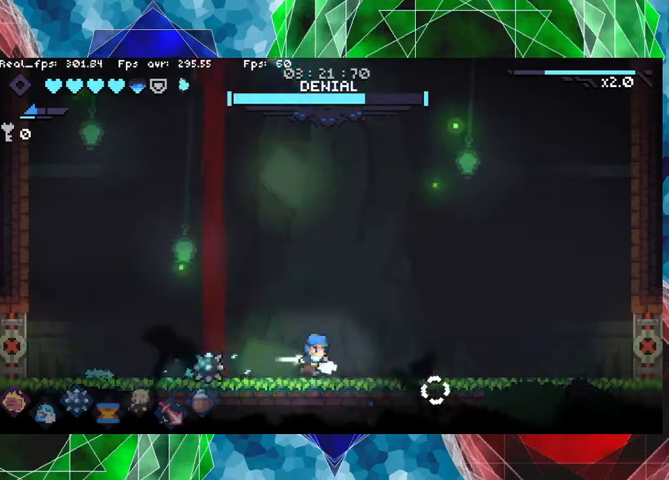
{"buttons": [], "left_stick": "right", "right_stick": "center", "events": []}
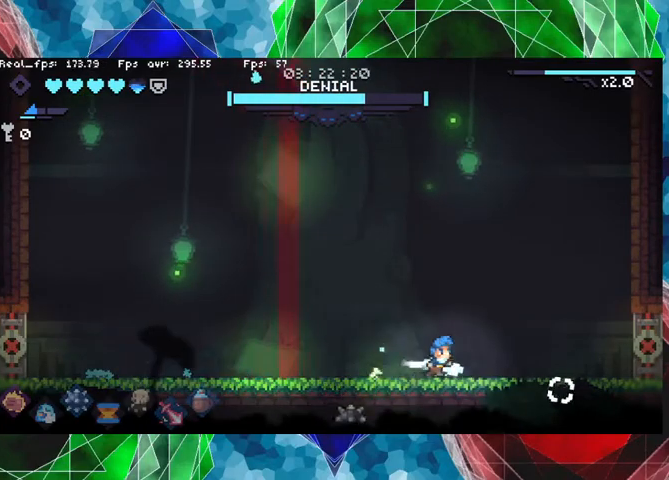
{"buttons": [], "left_stick": "right", "right_stick": "center", "events": []}
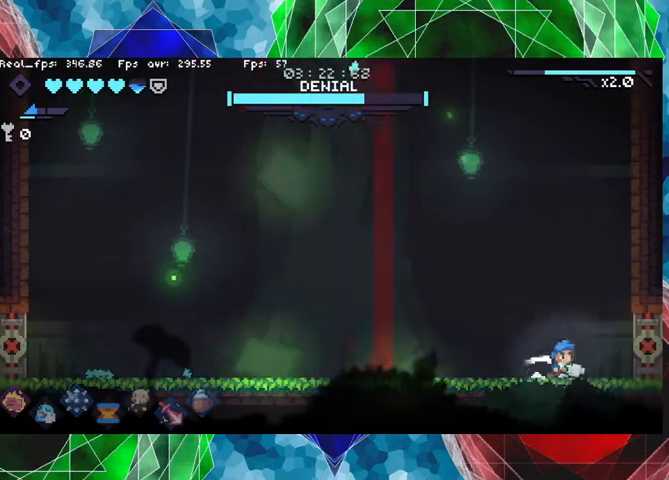
{"buttons": ["A"], "left_stick": "left", "right_stick": "center", "events": [[233, "left_stick", "left"], [500, "A", "down"]]}